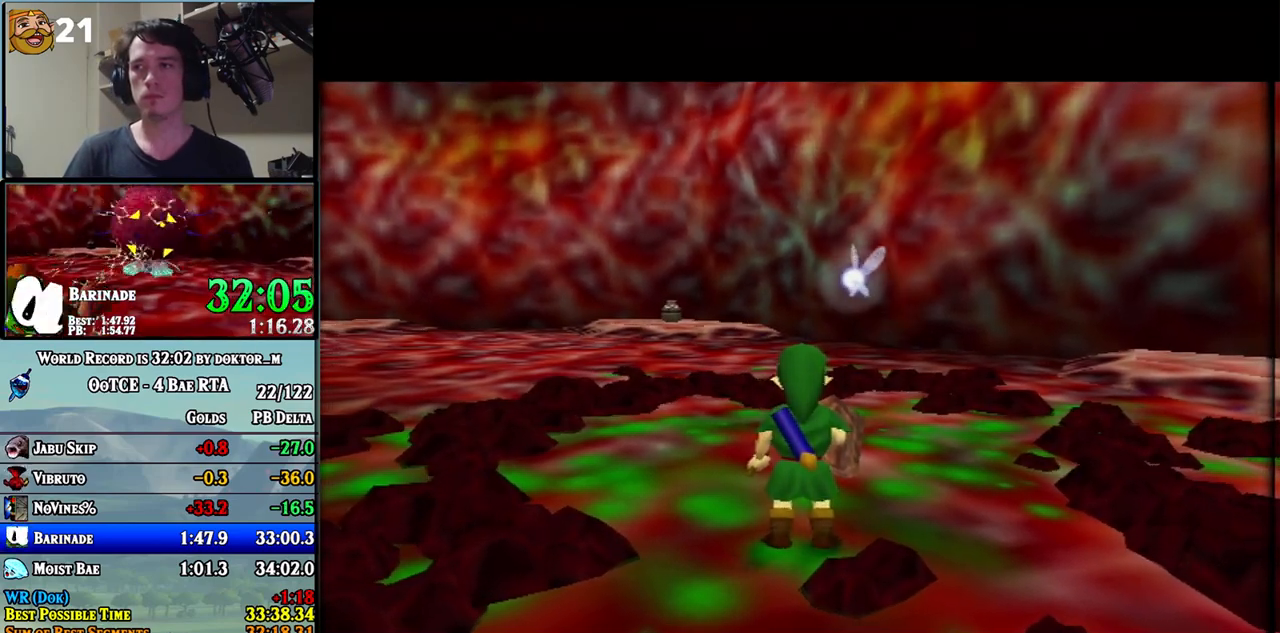
Gameplay with a controller (Nintendo layout); each line is a JSON object with the inputs held at the frame after it. "events" lists button and stick changes between this image and that frame as [ms after this image, input, new state], when the widget could be followed in between. Not read: L3 R3.
{"buttons": [], "left_stick": "down-left", "right_stick": "center", "events": []}
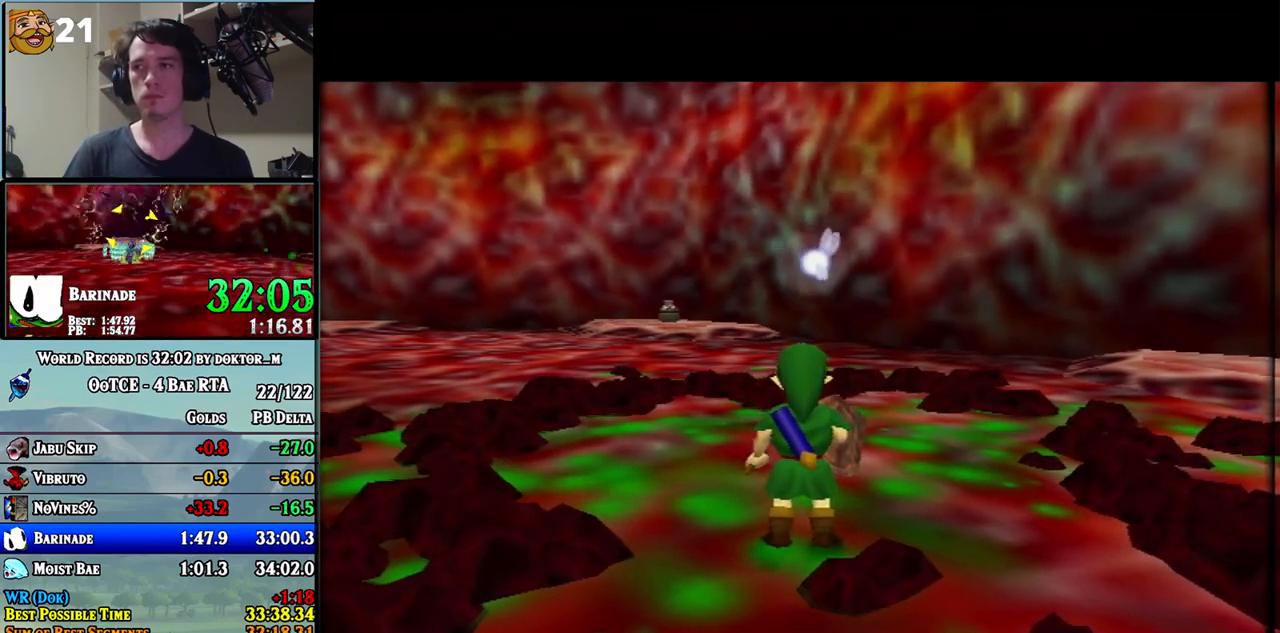
{"buttons": [], "left_stick": "down-left", "right_stick": "center", "events": []}
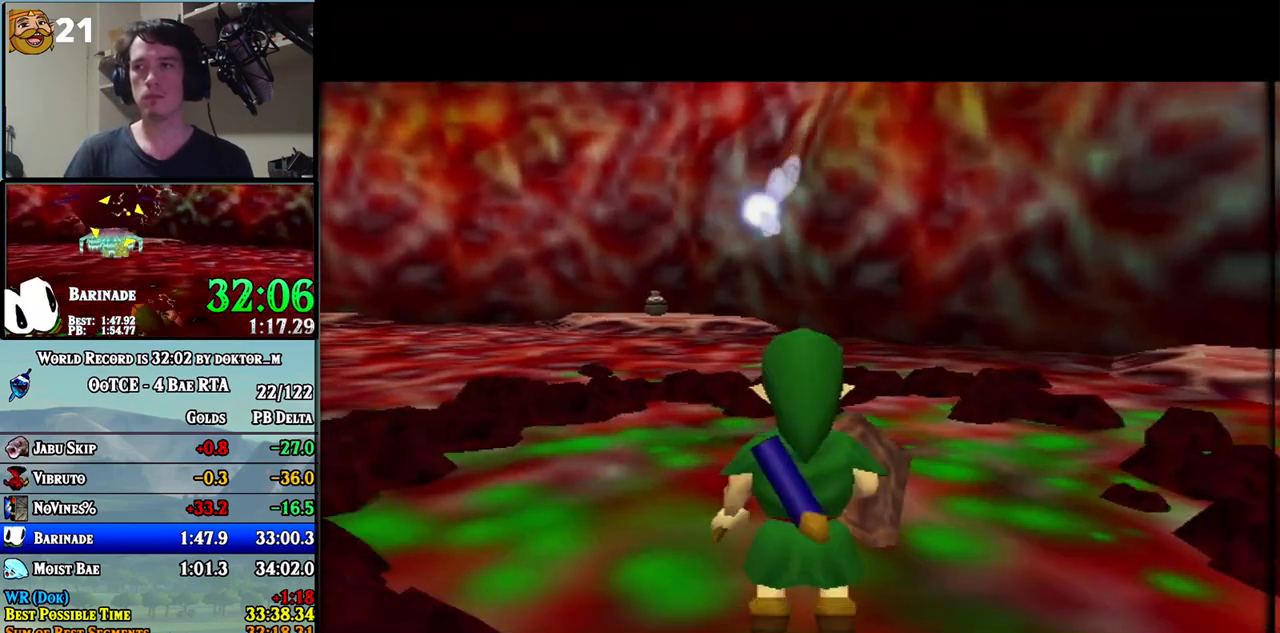
{"buttons": [], "left_stick": "up", "right_stick": "center", "events": [[350, "left_stick", "up-left"], [383, "L1", "down"], [433, "left_stick", "up"], [467, "L1", "up"]]}
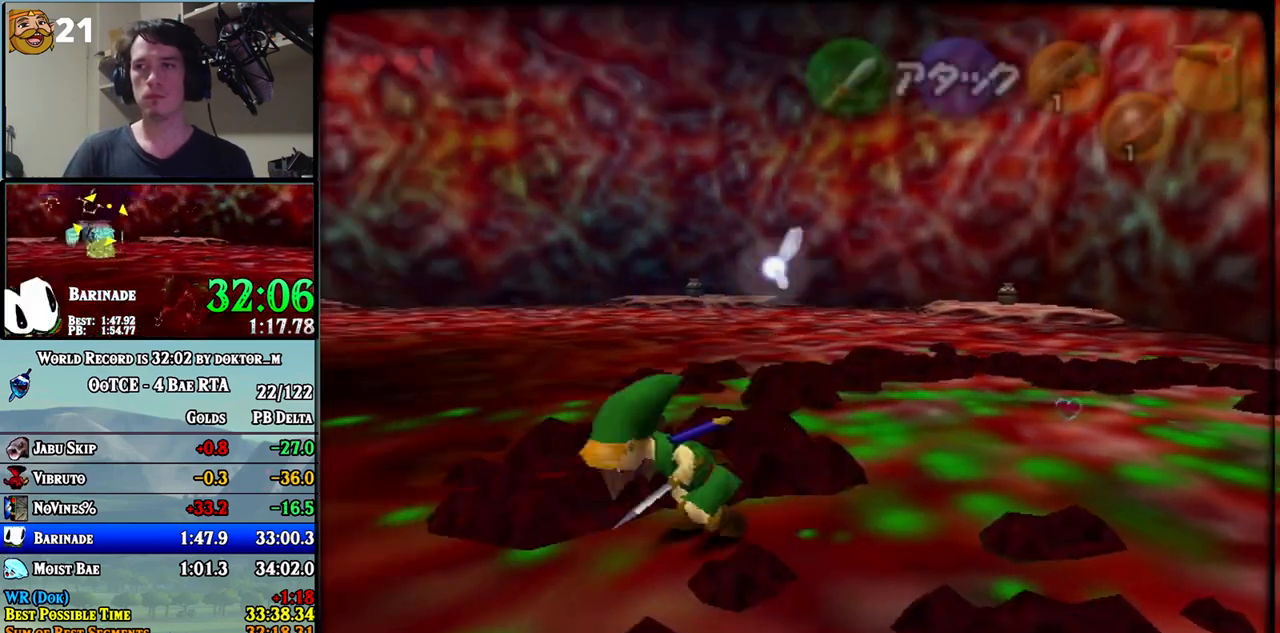
{"buttons": [], "left_stick": "up-right", "right_stick": "center", "events": [[250, "left_stick", "up-right"]]}
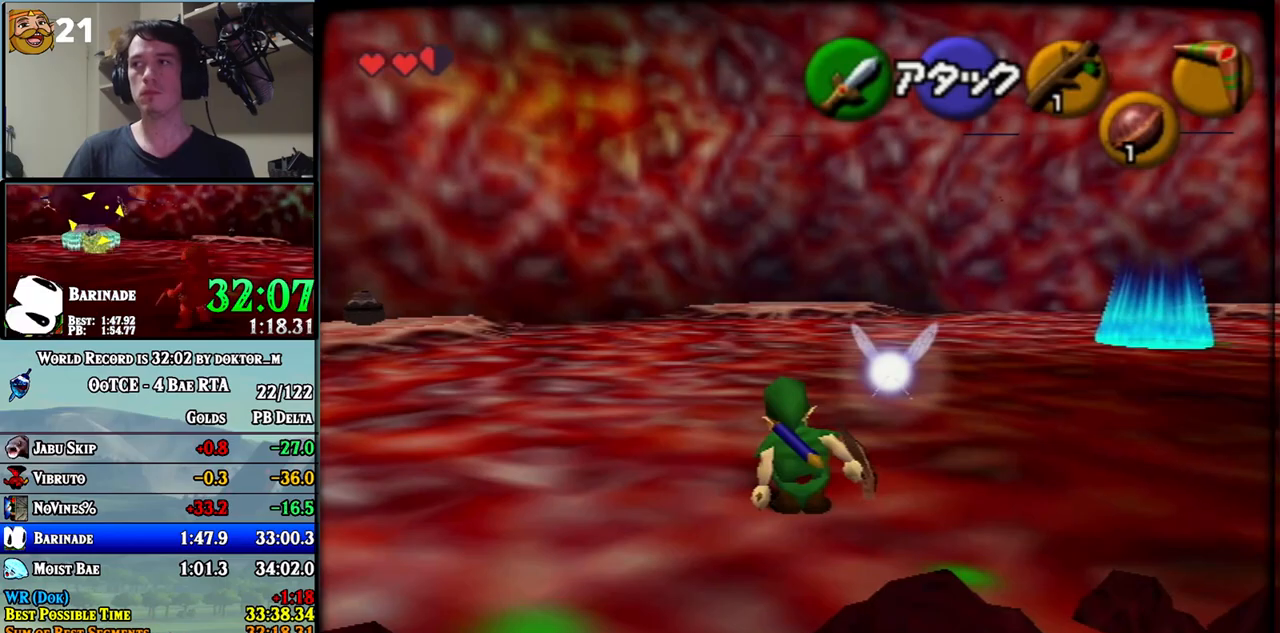
{"buttons": ["A"], "left_stick": "up-right", "right_stick": "center"}
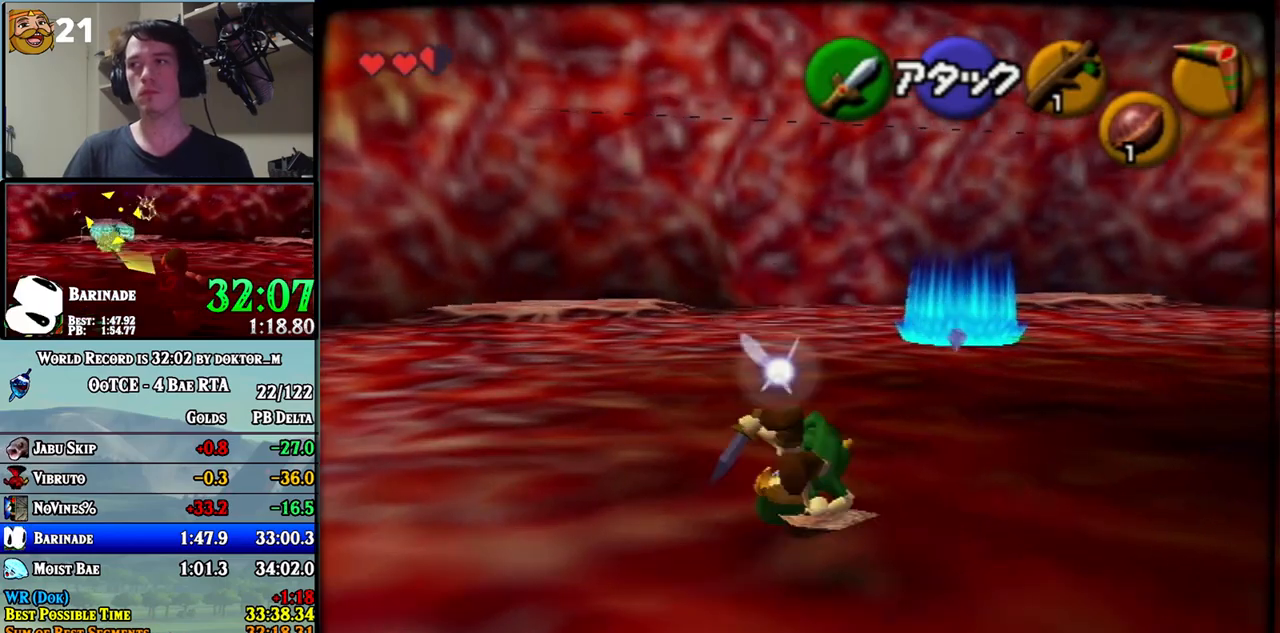
{"buttons": ["A"], "left_stick": "up", "right_stick": "center", "events": [[150, "left_stick", "up"]]}
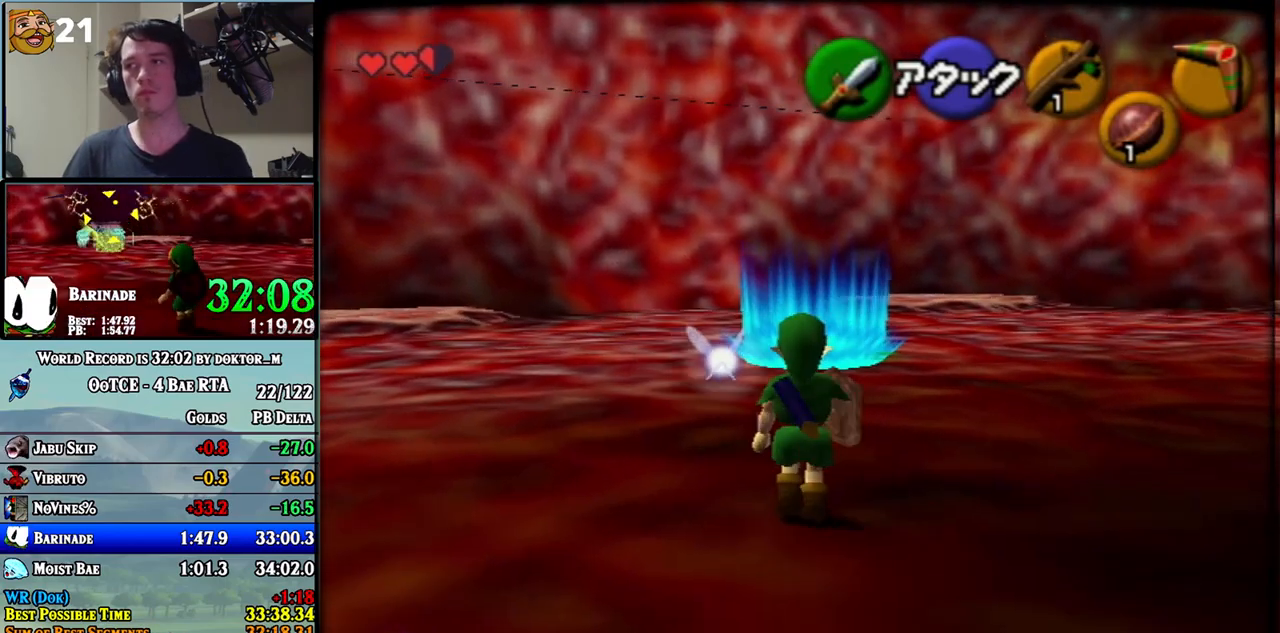
{"buttons": [], "left_stick": "up-right", "right_stick": "center"}
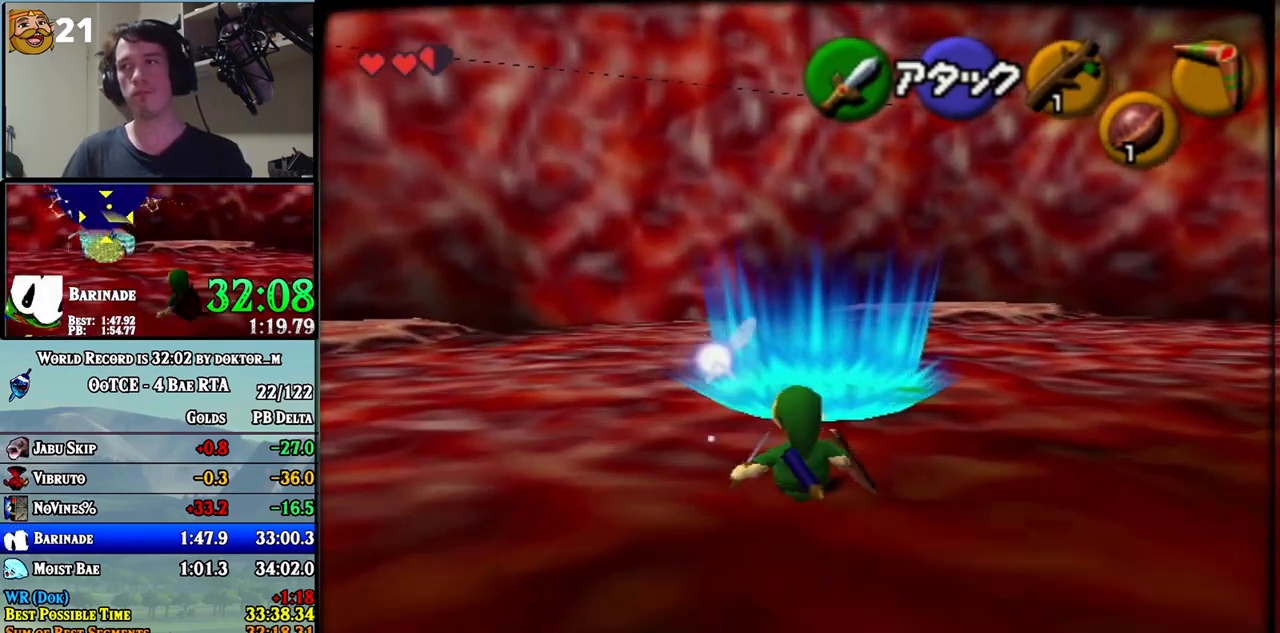
{"buttons": [], "left_stick": "center", "right_stick": "center", "events": [[33, "Y", "down"], [100, "Y", "up"], [167, "left_stick", "up"], [350, "left_stick", "center"]]}
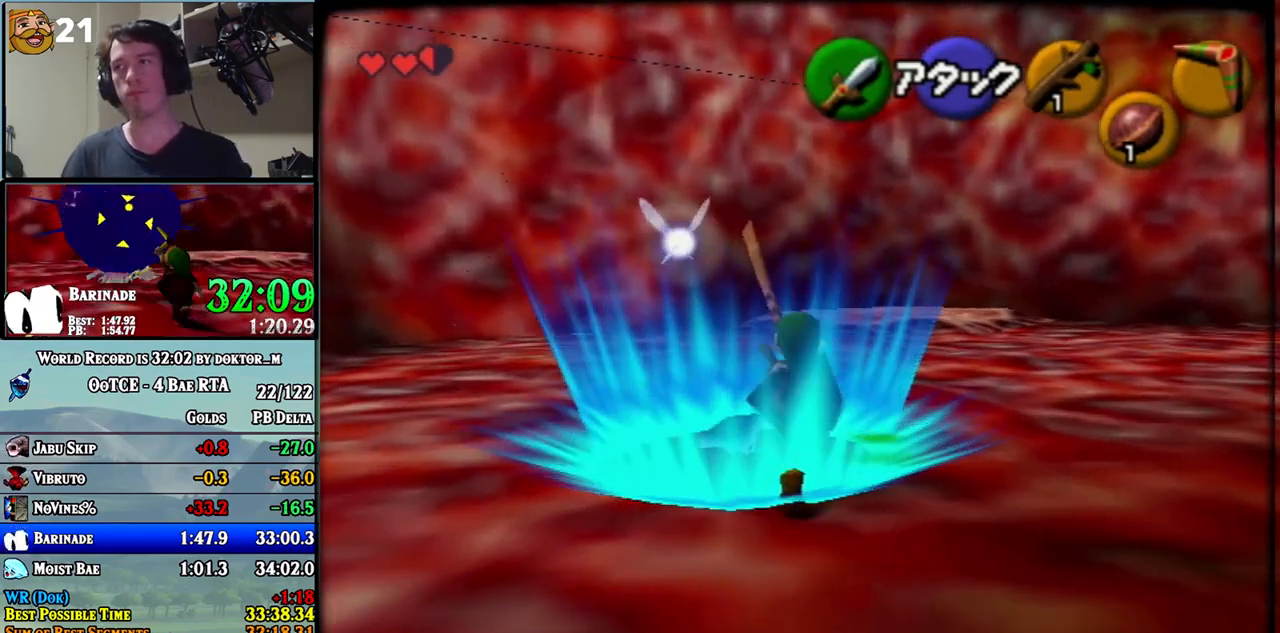
{"buttons": [], "left_stick": "center", "right_stick": "center", "events": [[67, "left_stick", "up-left"], [117, "left_stick", "center"], [183, "L1", "down"], [350, "L1", "up"]]}
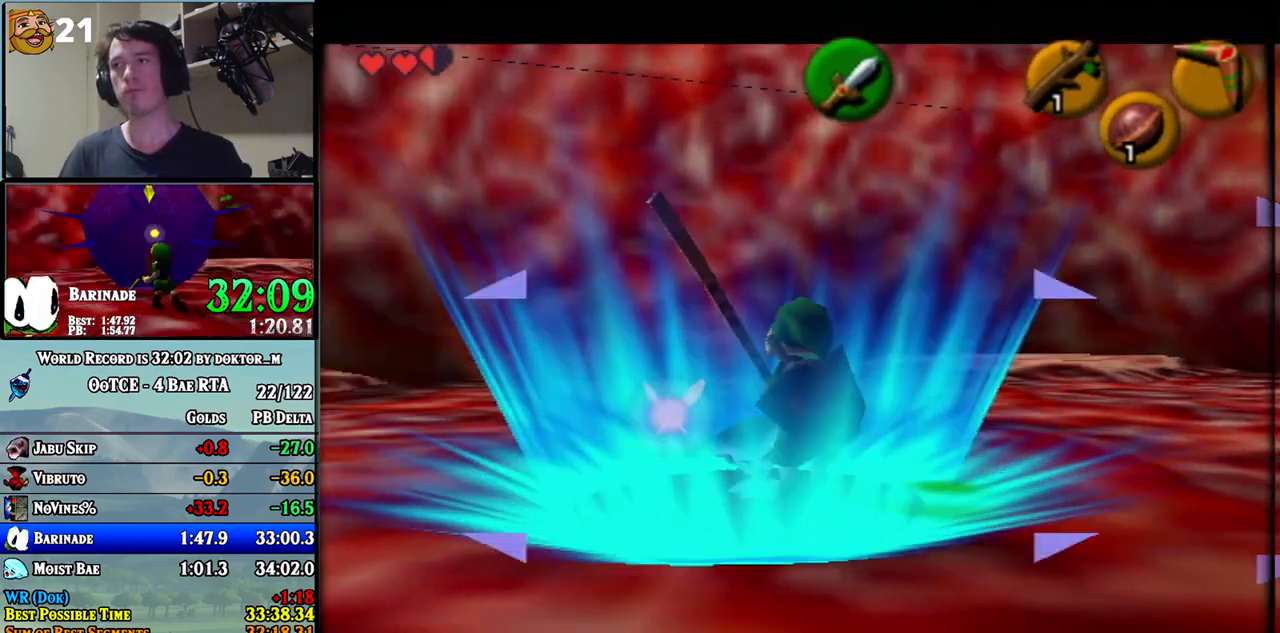
{"buttons": [], "left_stick": "center", "right_stick": "center", "events": [[217, "left_stick", "down"], [400, "left_stick", "center"]]}
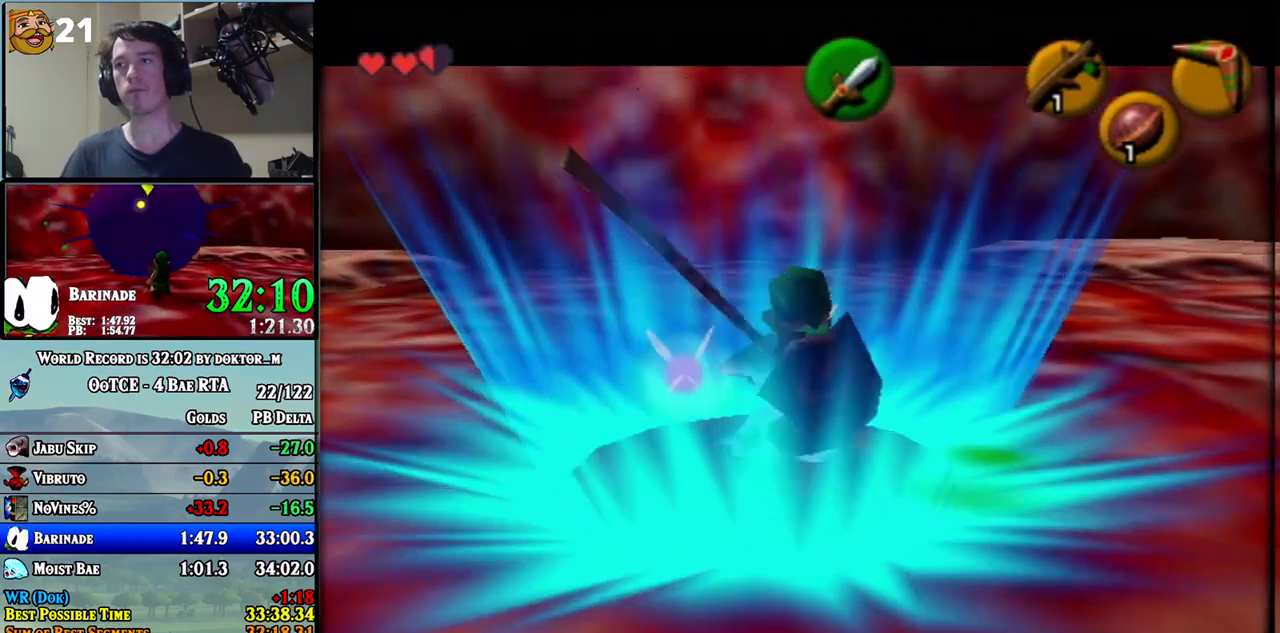
{"buttons": [], "left_stick": "center", "right_stick": "center", "events": [[250, "left_stick", "down"], [350, "left_stick", "center"]]}
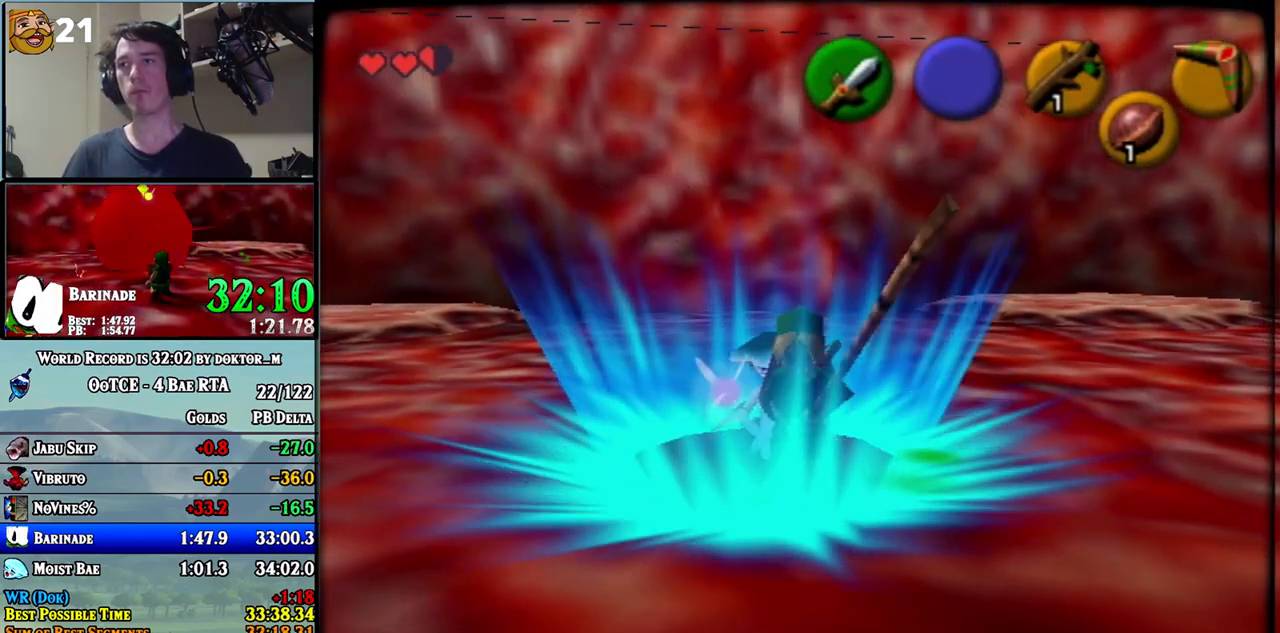
{"buttons": [], "left_stick": "center", "right_stick": "center", "events": [[133, "left_stick", "down"], [250, "left_stick", "center"]]}
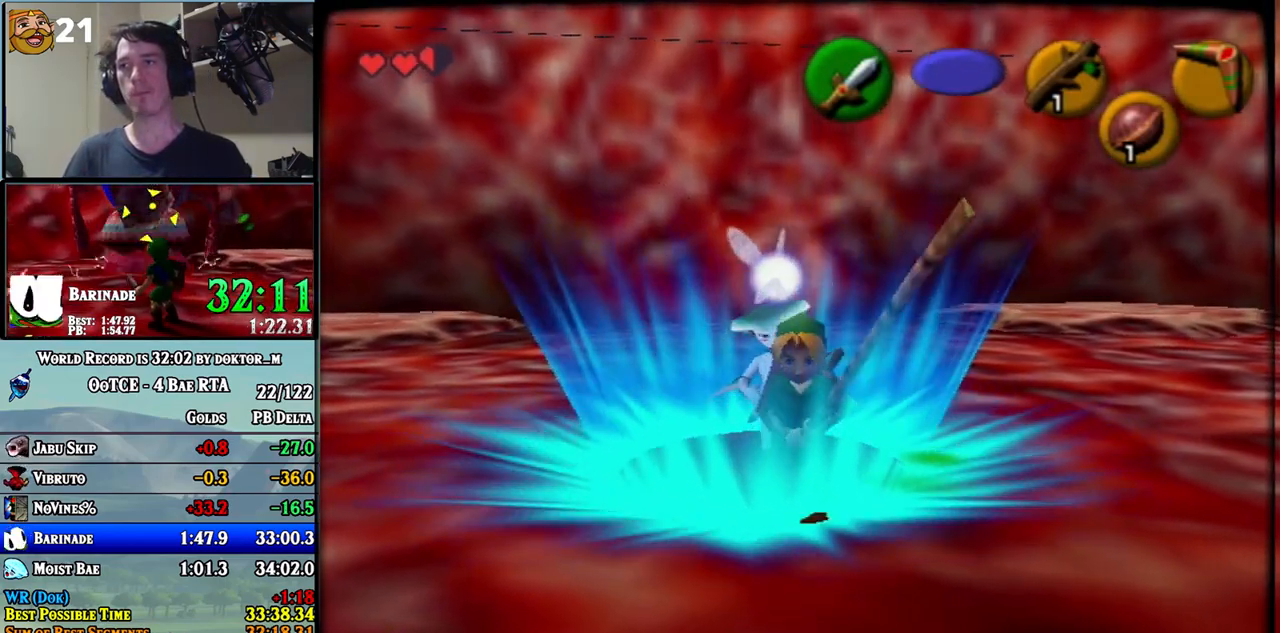
{"buttons": [], "left_stick": "center", "right_stick": "center", "events": [[100, "left_stick", "up"], [167, "left_stick", "center"]]}
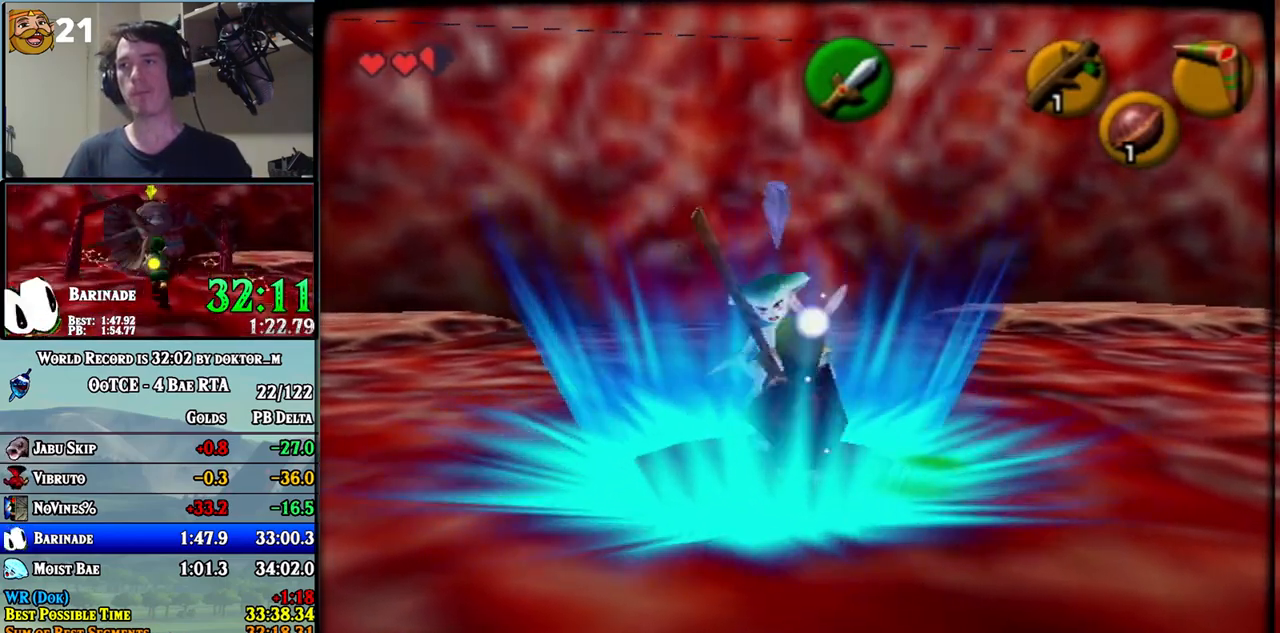
{"buttons": [], "left_stick": "center", "right_stick": "center", "events": [[283, "L1", "down"], [500, "L1", "up"]]}
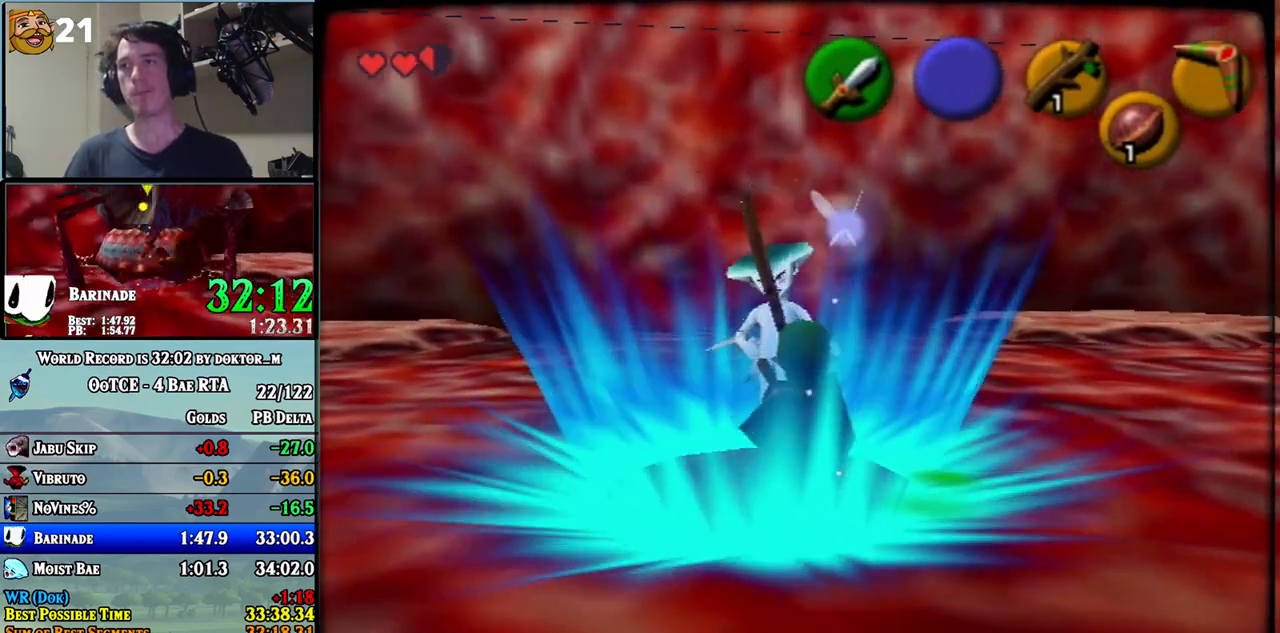
{"buttons": [], "left_stick": "center", "right_stick": "center", "events": []}
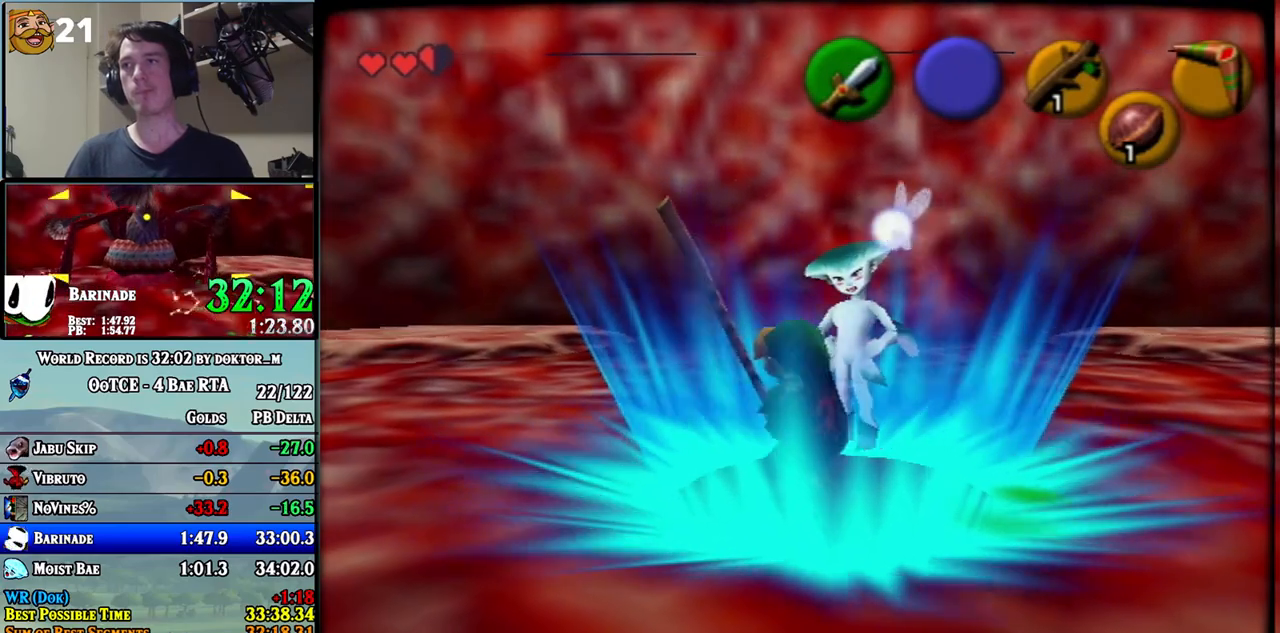
{"buttons": ["A"], "left_stick": "center", "right_stick": "center"}
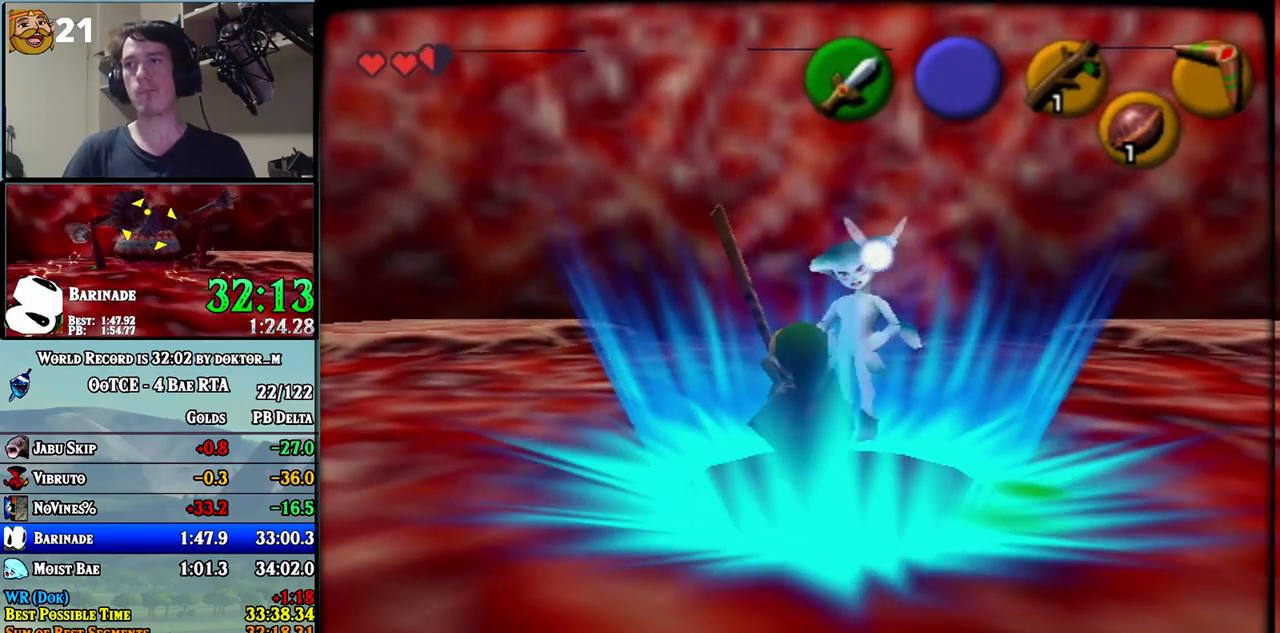
{"buttons": ["B"], "left_stick": "center", "right_stick": "center"}
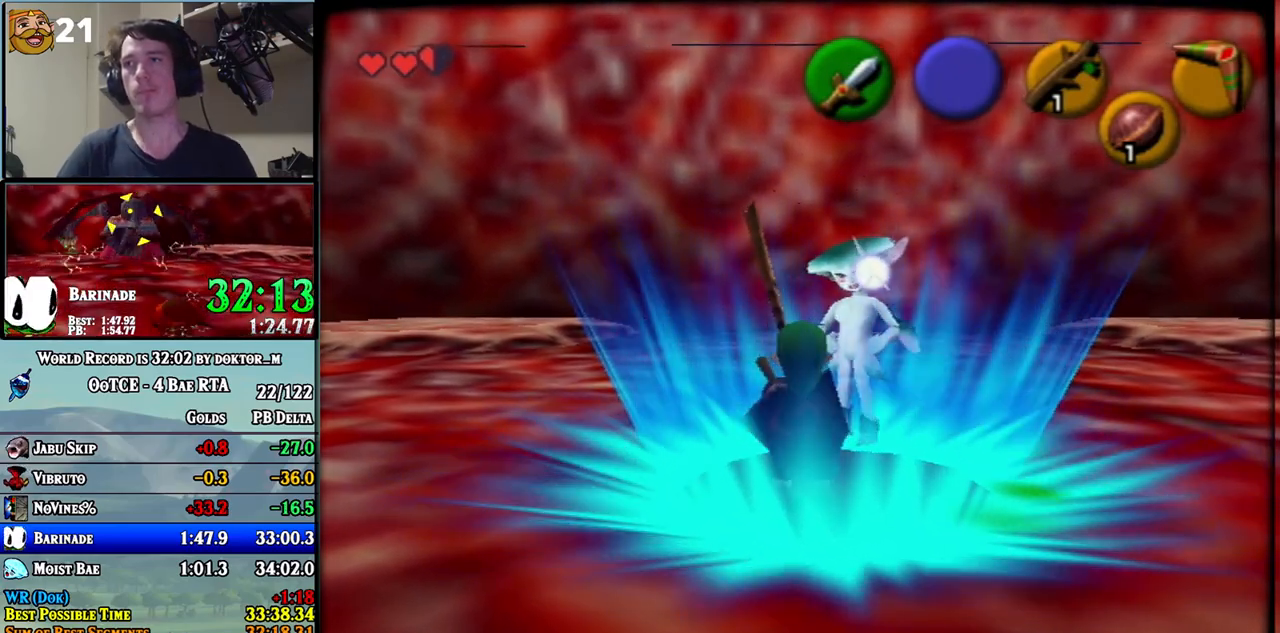
{"buttons": [], "left_stick": "center", "right_stick": "center", "events": [[150, "B", "up"], [183, "B", "down"], [250, "B", "up"], [317, "B", "down"], [350, "B", "up"], [417, "B", "down"], [467, "B", "up"]]}
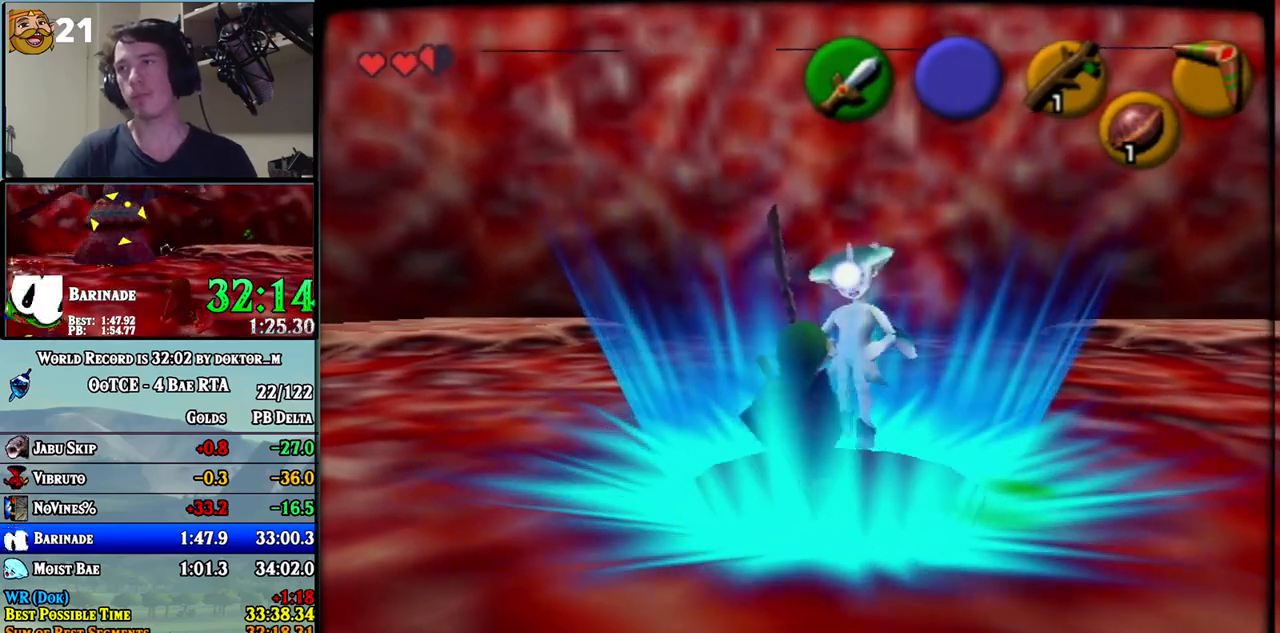
{"buttons": [], "left_stick": "center", "right_stick": "center", "events": [[33, "B", "down"], [67, "B", "up"], [133, "B", "down"], [183, "B", "up"], [250, "B", "down"], [283, "B", "up"], [350, "B", "down"], [400, "B", "up"], [467, "B", "down"], [500, "B", "up"]]}
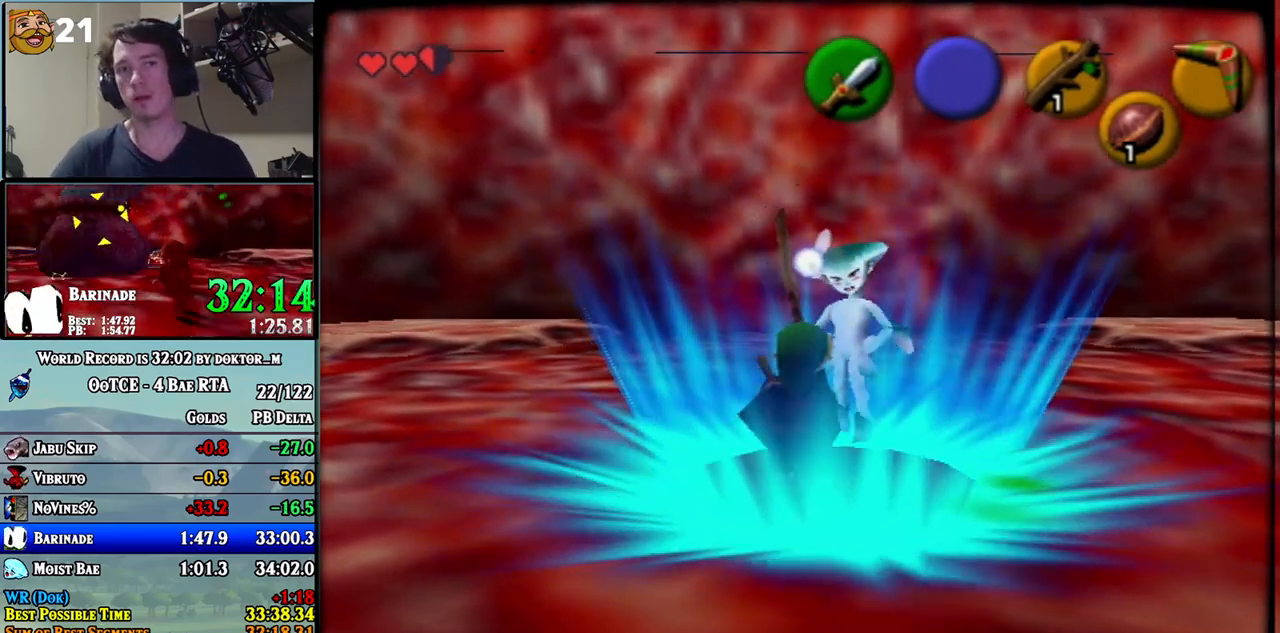
{"buttons": ["B"], "left_stick": "center", "right_stick": "center", "events": [[67, "B", "down"], [133, "B", "up"], [167, "B", "down"], [217, "B", "up"], [283, "B", "down"], [350, "B", "up"], [400, "B", "down"], [467, "B", "up"], [500, "B", "down"]]}
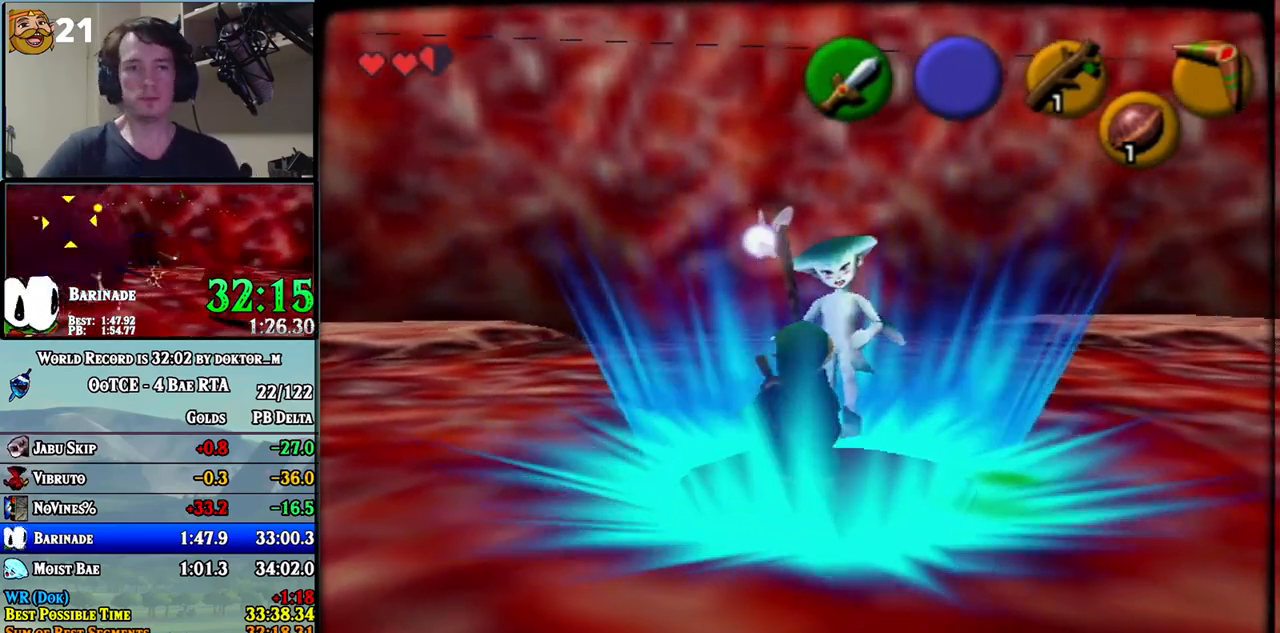
{"buttons": ["B"], "left_stick": "center", "right_stick": "center", "events": [[67, "B", "up"], [133, "B", "down"], [200, "B", "up"], [250, "B", "down"], [283, "B", "up"], [350, "B", "down"], [400, "B", "up"], [467, "B", "down"]]}
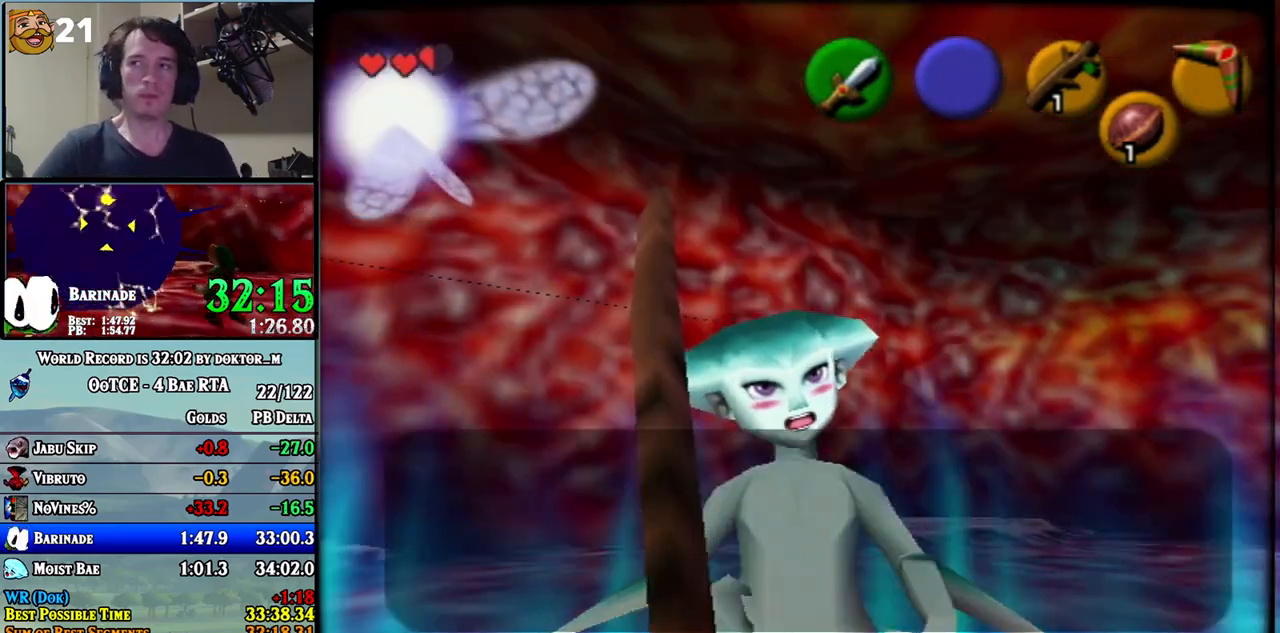
{"buttons": [], "left_stick": "center", "right_stick": "center", "events": [[33, "B", "up"], [67, "B", "down"], [117, "B", "up"], [183, "B", "down"], [250, "B", "up"], [283, "B", "down"], [350, "B", "up"], [400, "B", "down"], [467, "B", "up"]]}
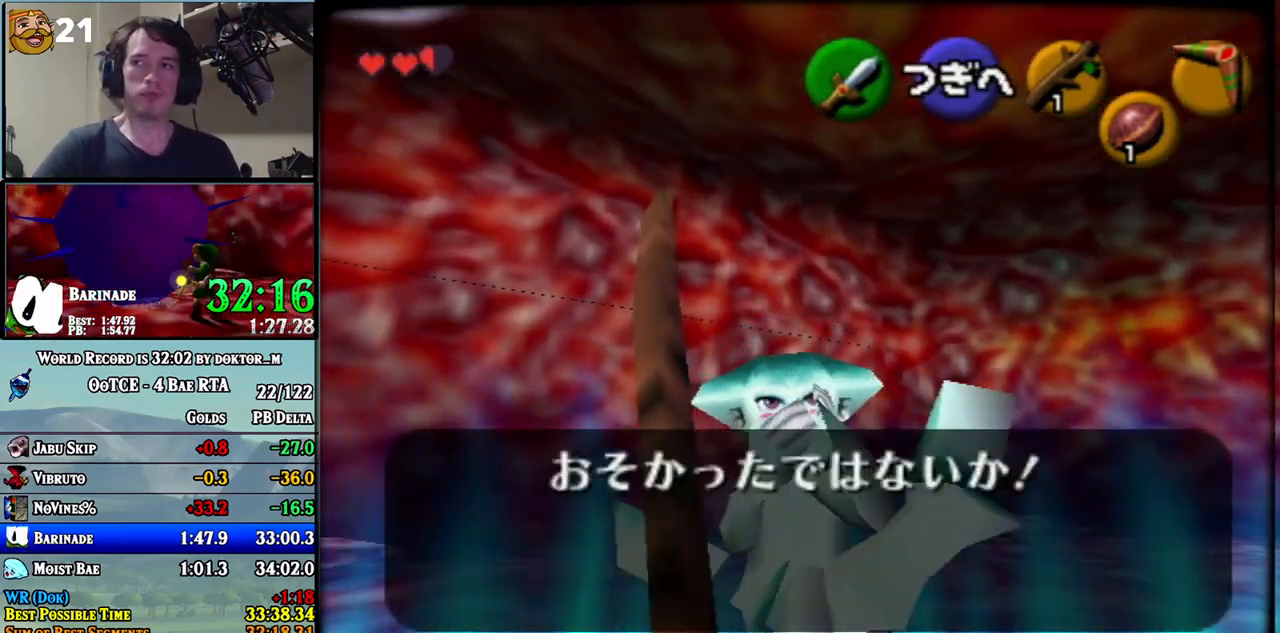
{"buttons": ["A"], "left_stick": "center", "right_stick": "center"}
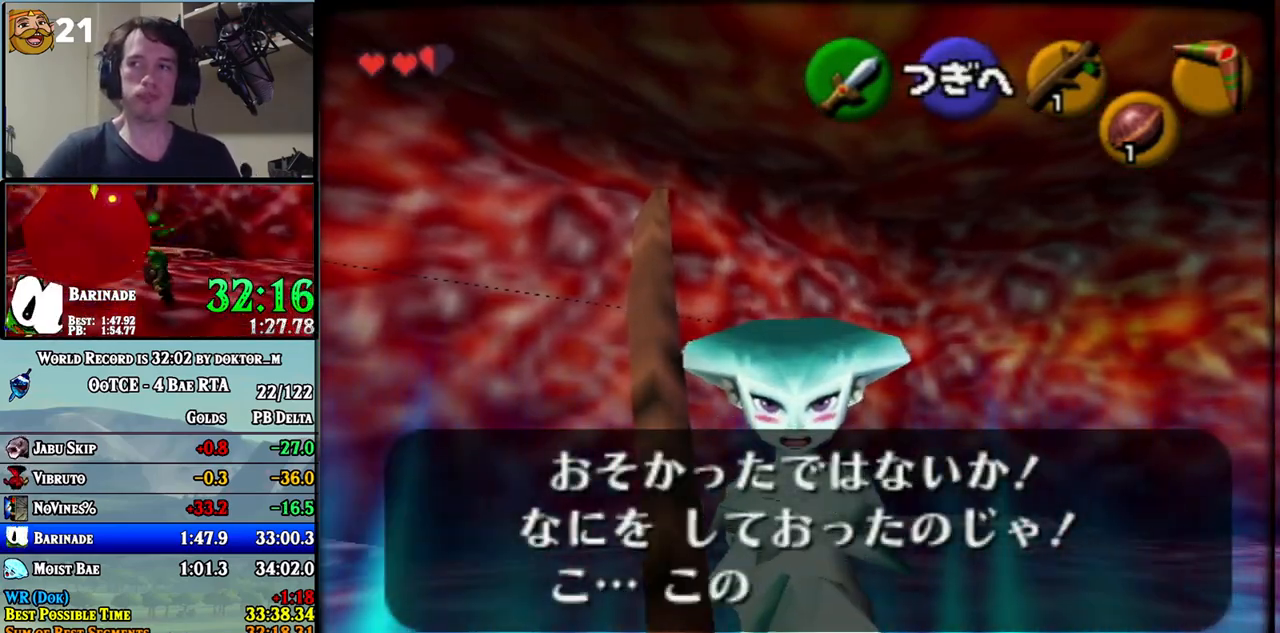
{"buttons": ["B"], "left_stick": "center", "right_stick": "center"}
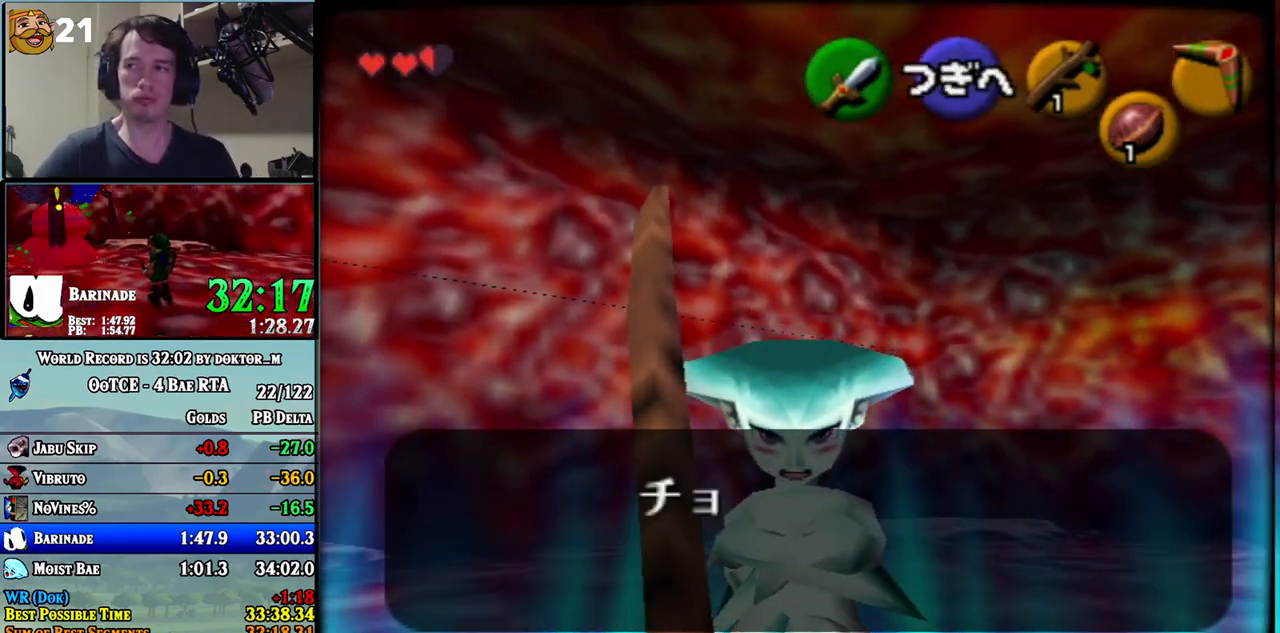
{"buttons": [], "left_stick": "center", "right_stick": "center", "events": [[33, "B", "up"], [117, "B", "down"], [150, "B", "up"], [217, "B", "down"], [250, "B", "up"], [317, "B", "down"], [383, "B", "up"], [433, "B", "down"], [467, "B", "up"]]}
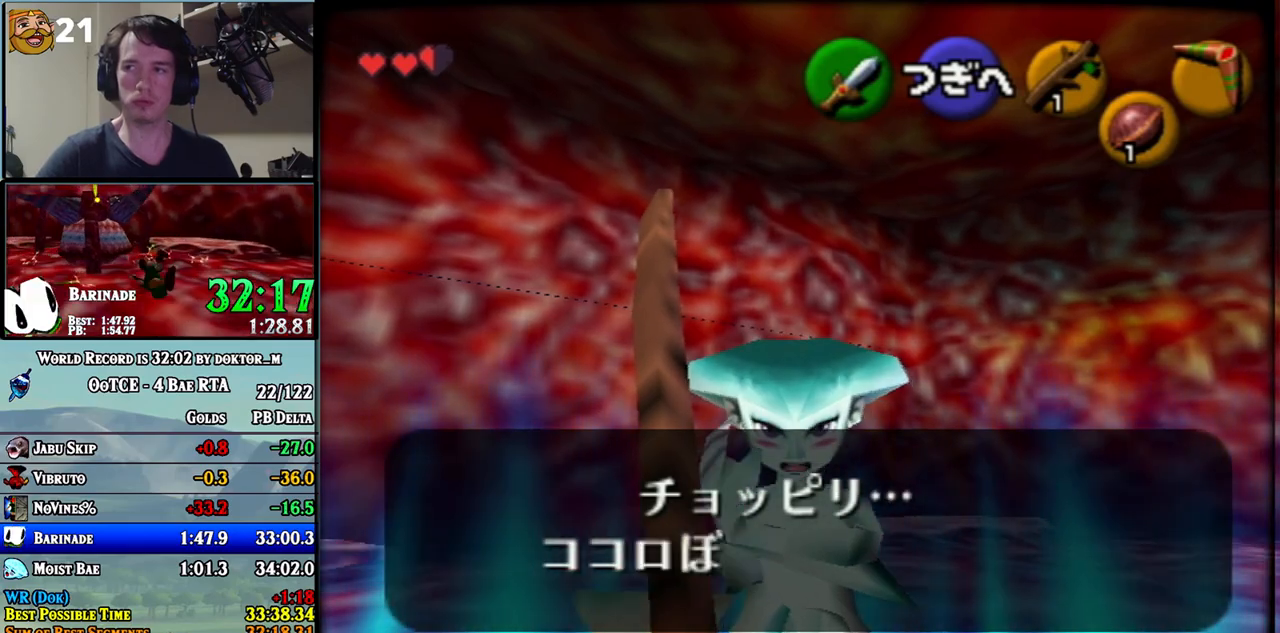
{"buttons": ["A"], "left_stick": "center", "right_stick": "center"}
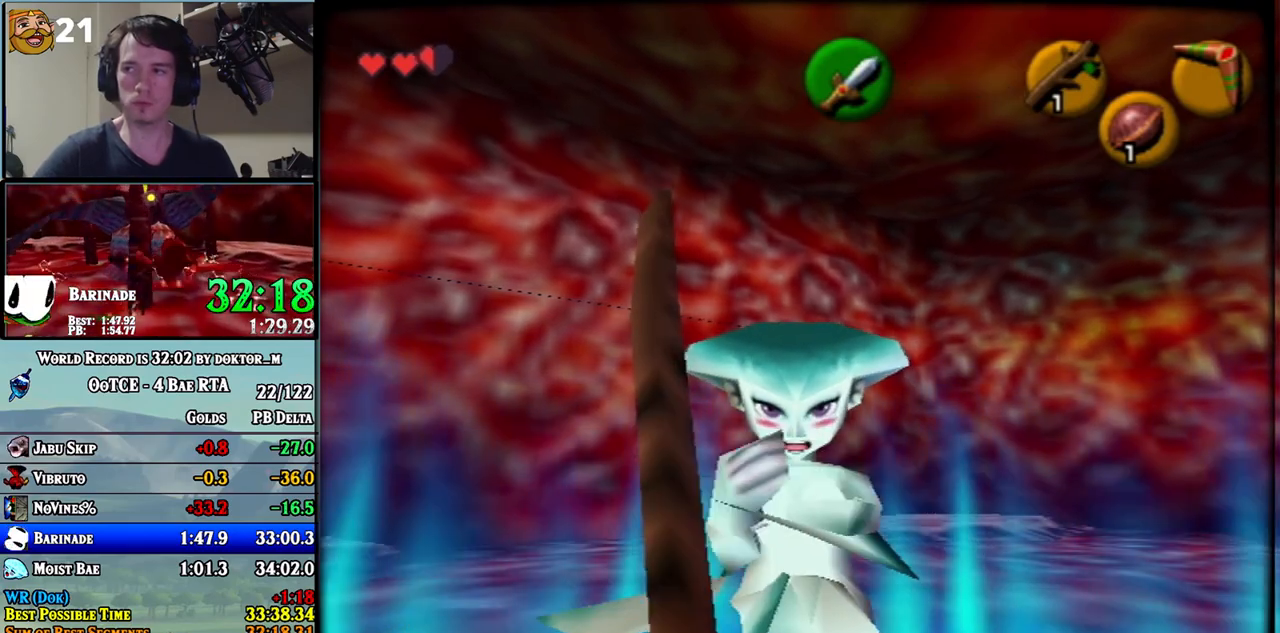
{"buttons": [], "left_stick": "center", "right_stick": "center"}